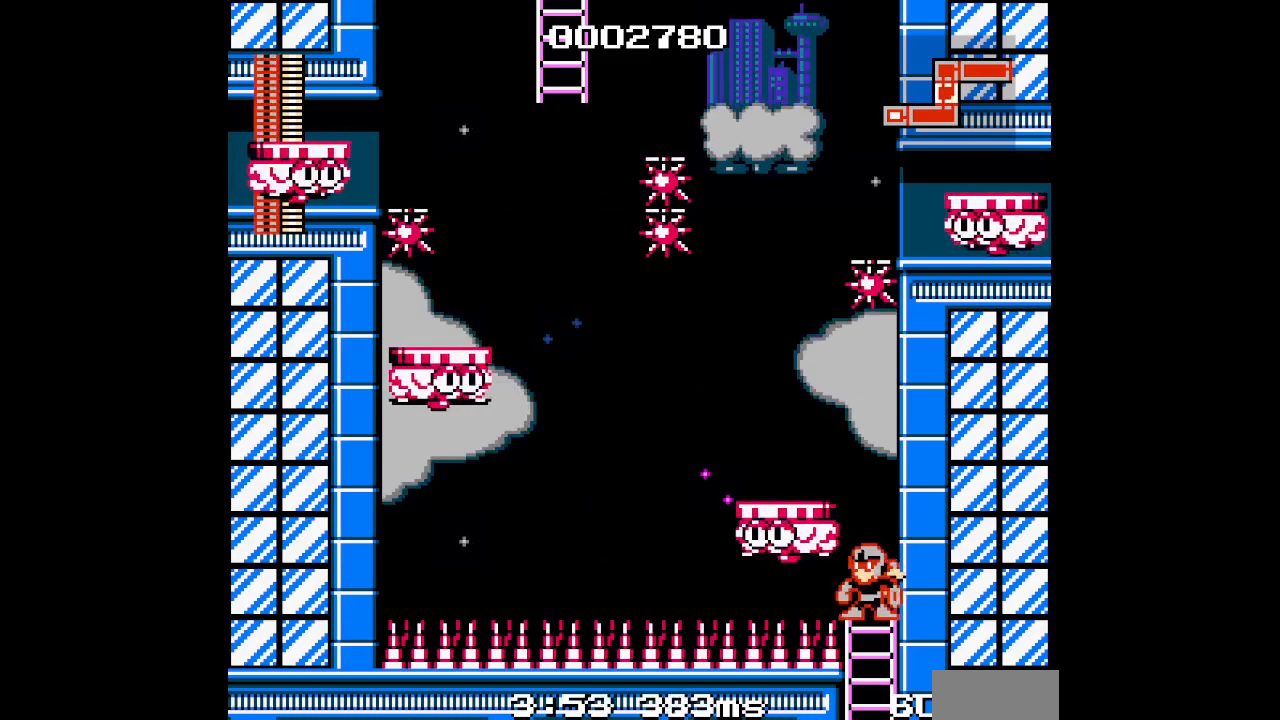
Gameplay with a controller (PlayStation layout); each line is a JSON object with the inputs held at the frame after it. "events" lists button and stick changes between this image and that frame as [ms after this image, input, new state], when the widget could be followed in between. Not read: HOME L3 R3 SQUARE TRIANGLE other_buttons.
{"buttons": ["DPAD_RIGHT"], "events": [[450, "DPAD_RIGHT", "down"]]}
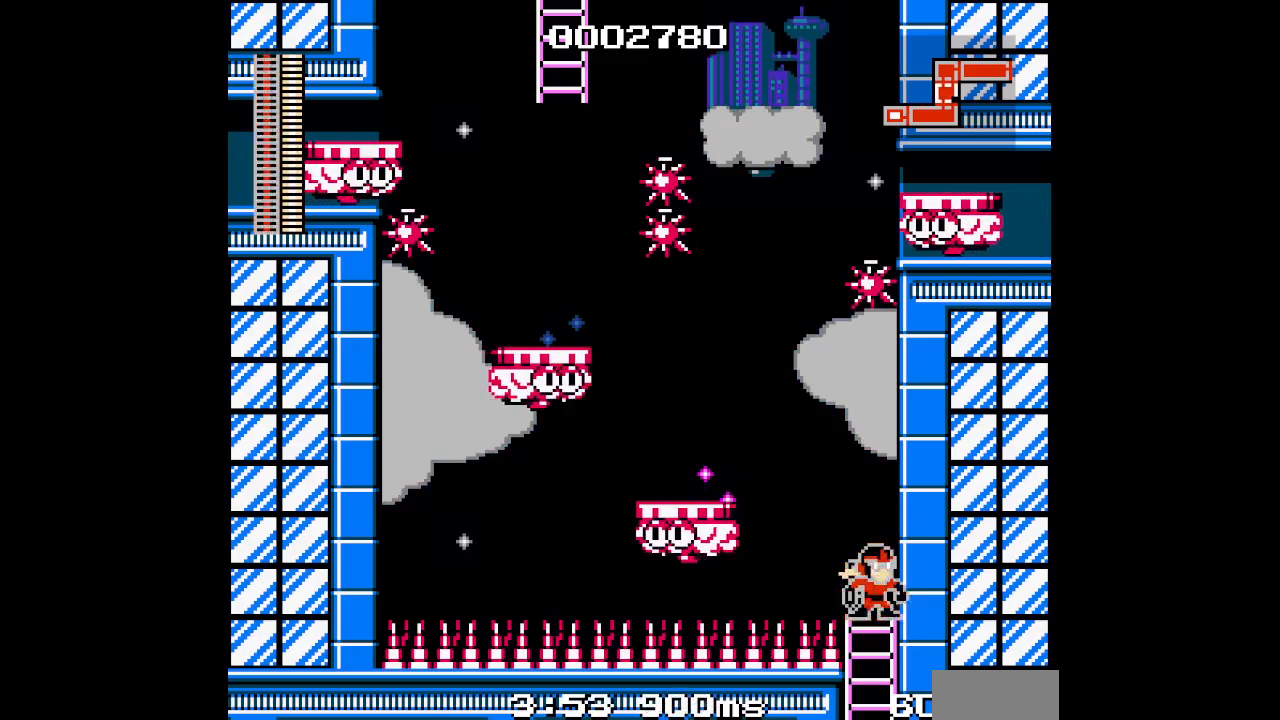
{"buttons": [], "events": [[167, "DPAD_RIGHT", "up"], [383, "DPAD_LEFT", "down"], [500, "DPAD_LEFT", "up"]]}
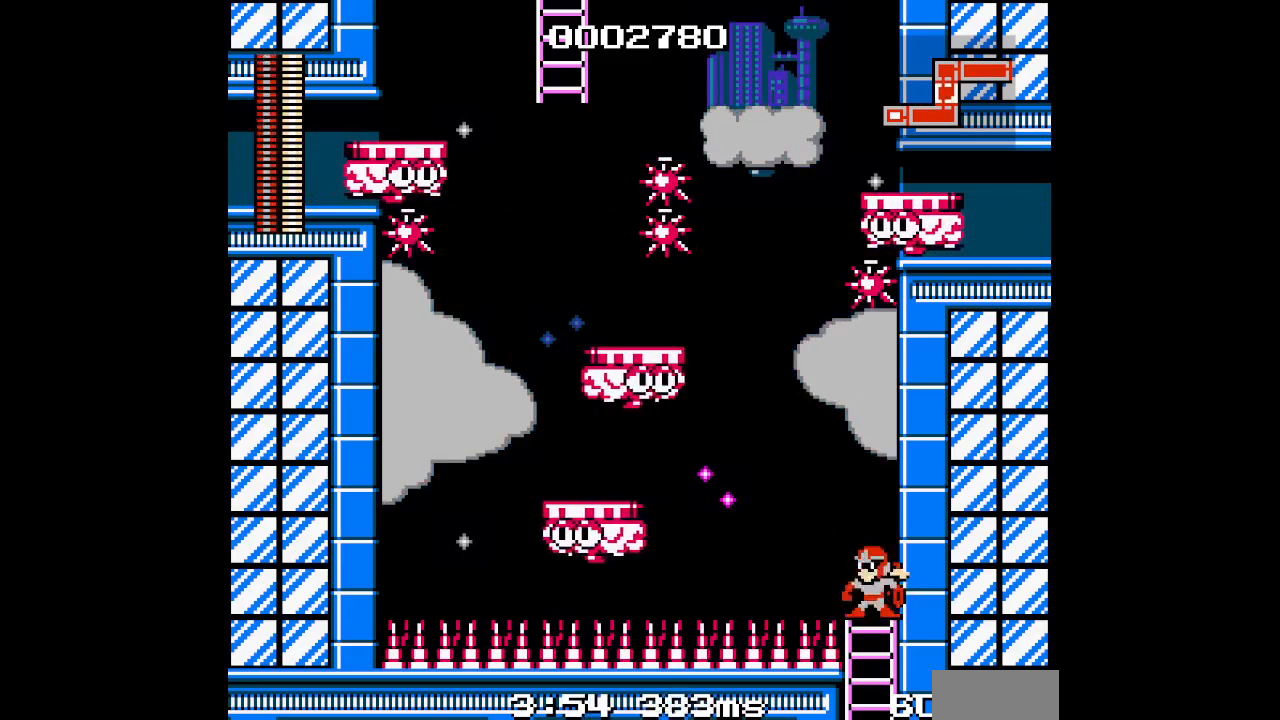
{"buttons": [], "events": []}
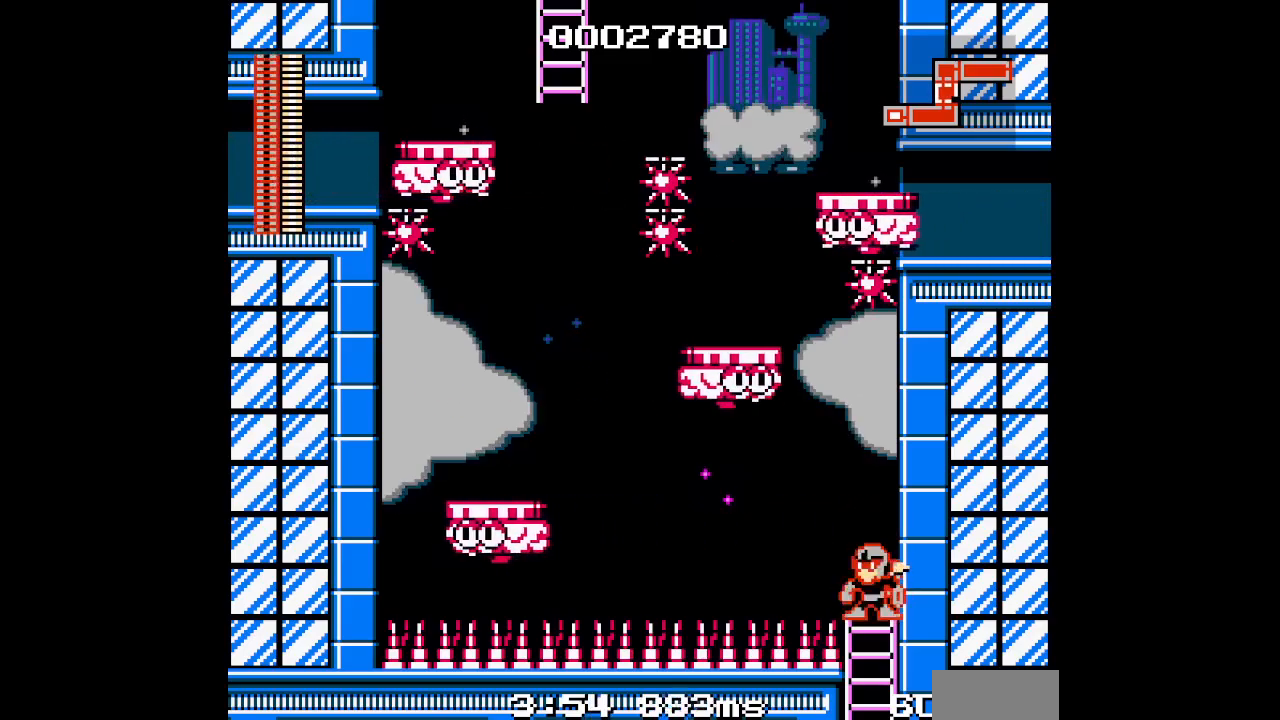
{"buttons": [], "events": []}
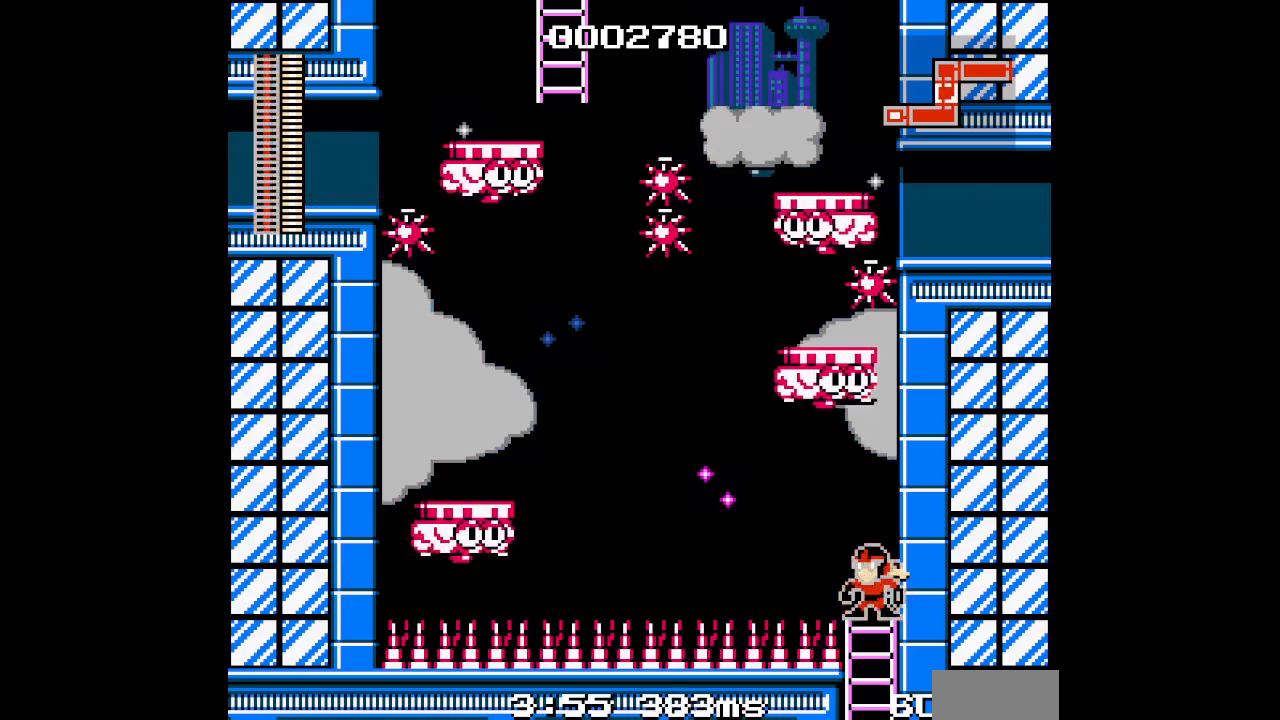
{"buttons": [], "events": []}
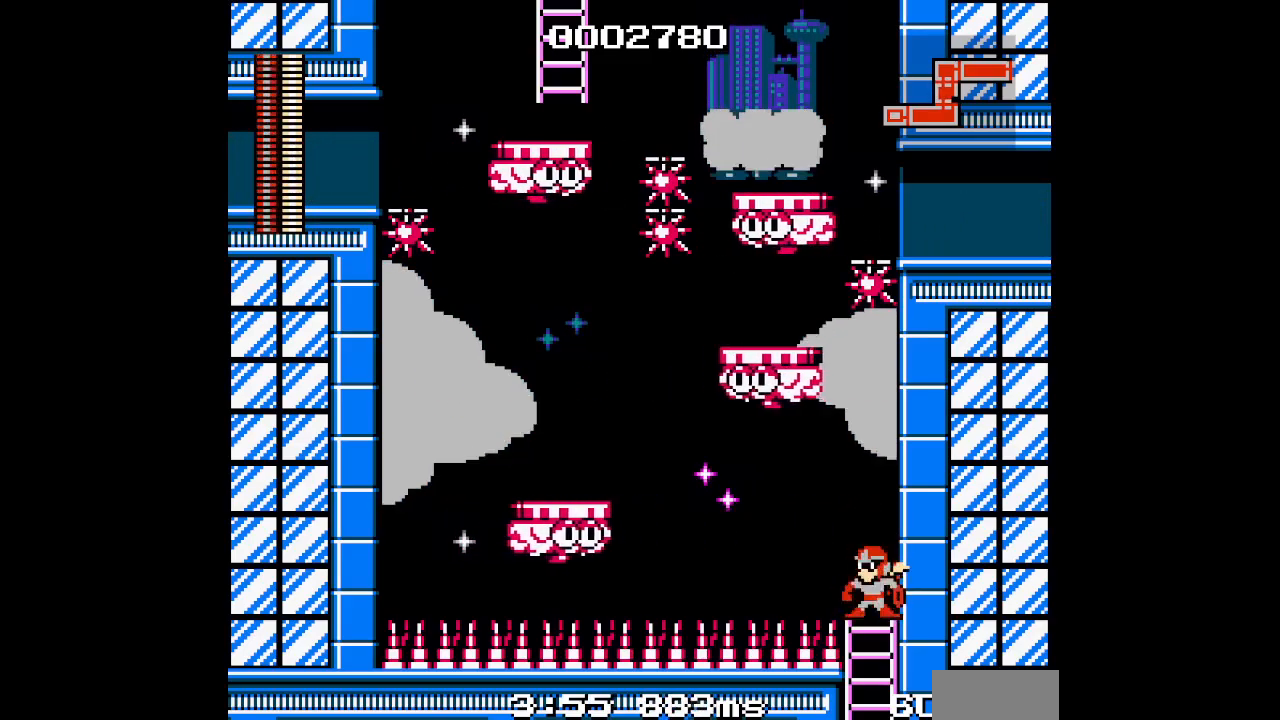
{"buttons": [], "events": []}
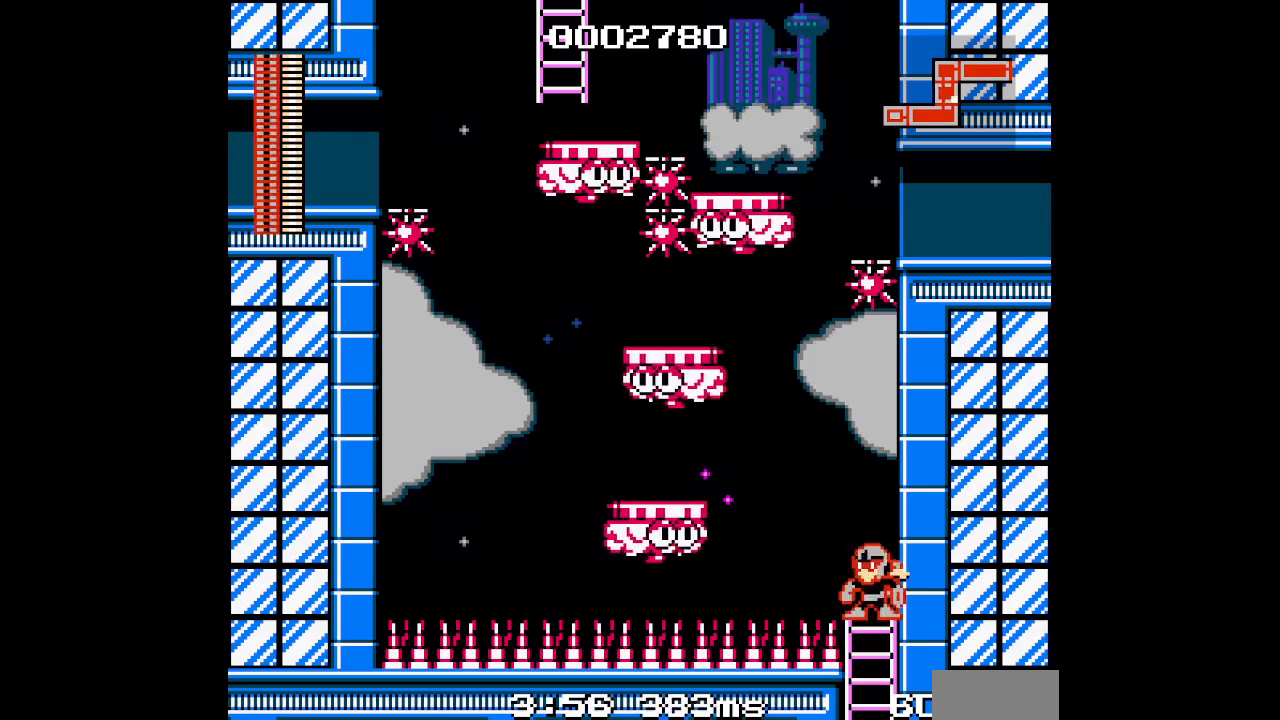
{"buttons": [], "events": []}
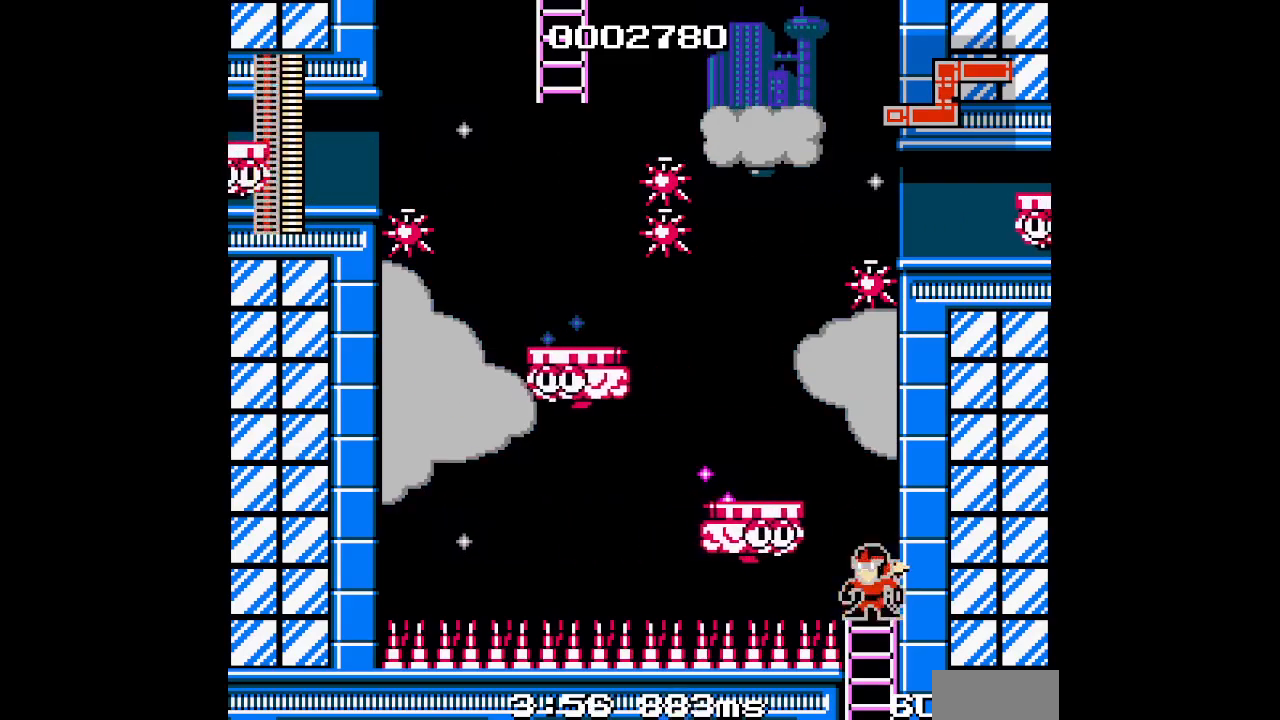
{"buttons": [], "events": []}
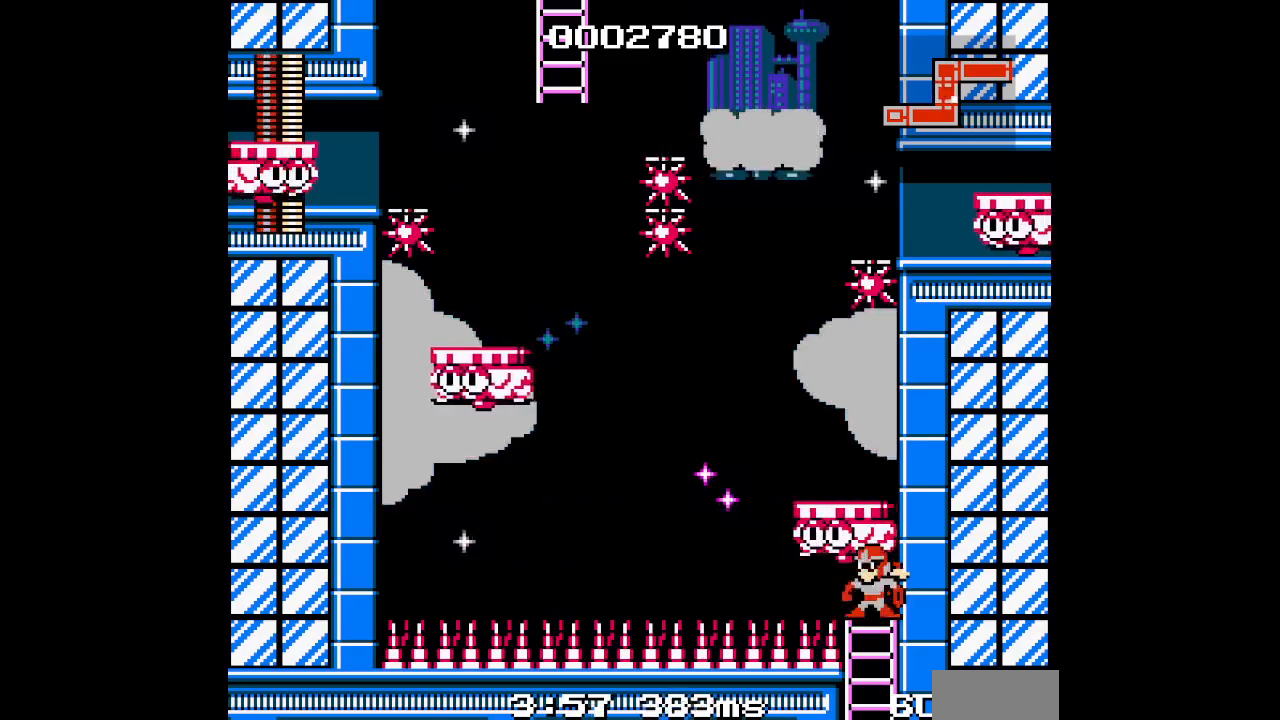
{"buttons": [], "events": []}
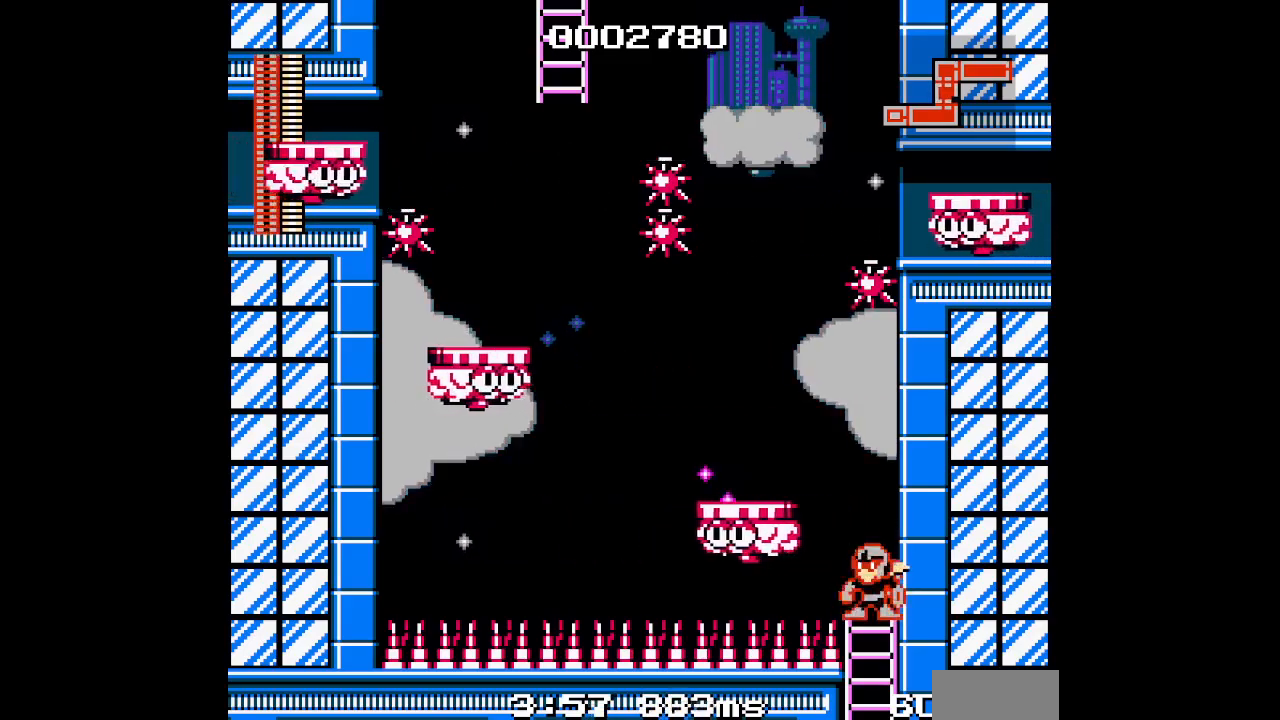
{"buttons": []}
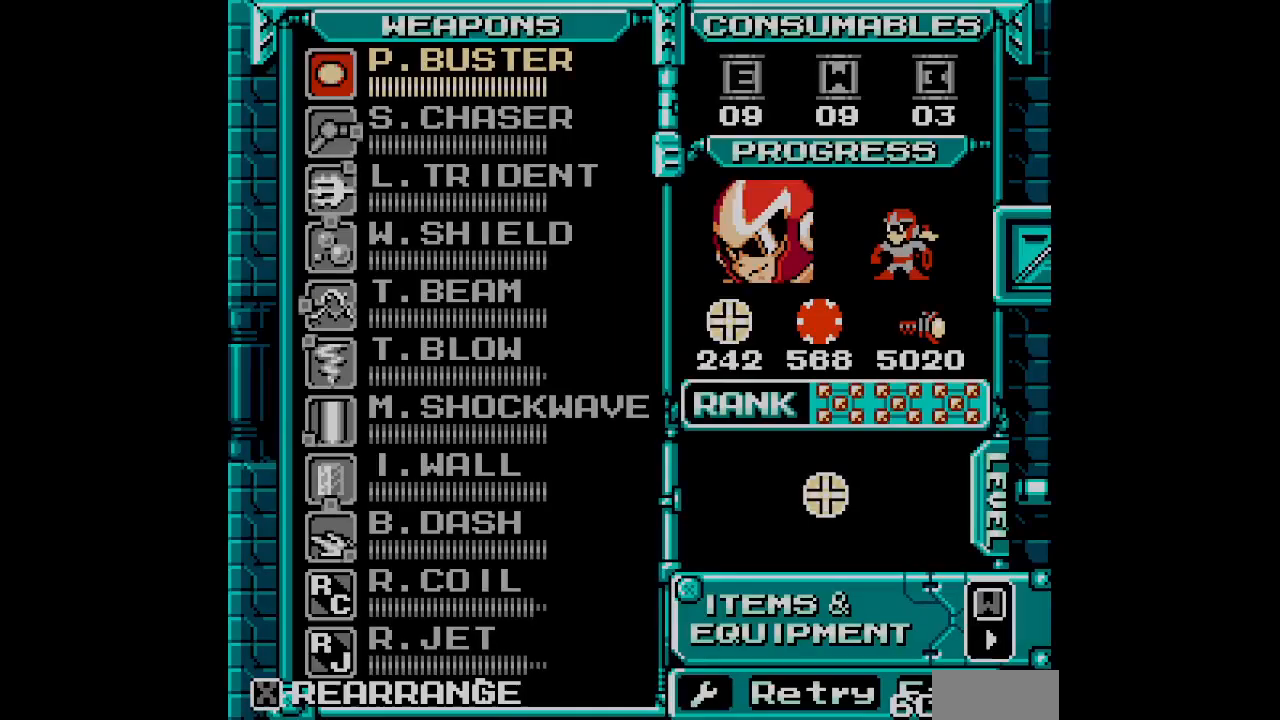
{"buttons": [], "events": []}
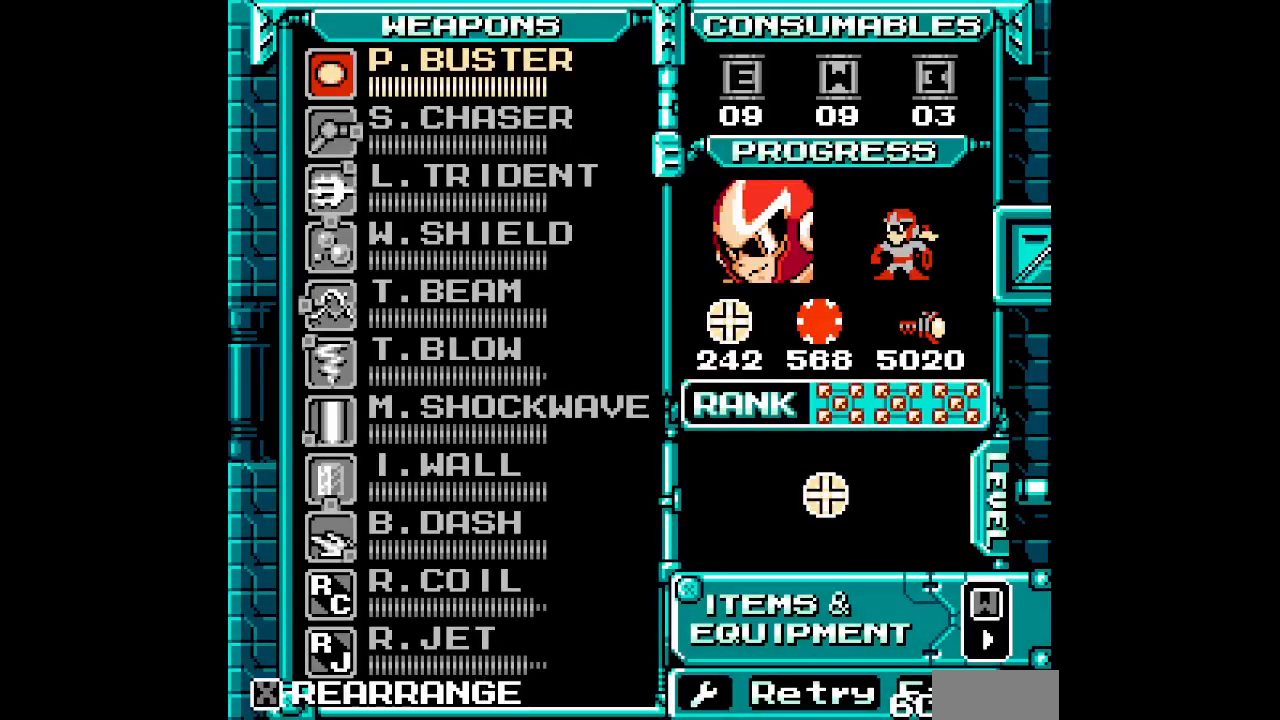
{"buttons": [], "events": [[433, "L1", "down"], [500, "L1", "up"]]}
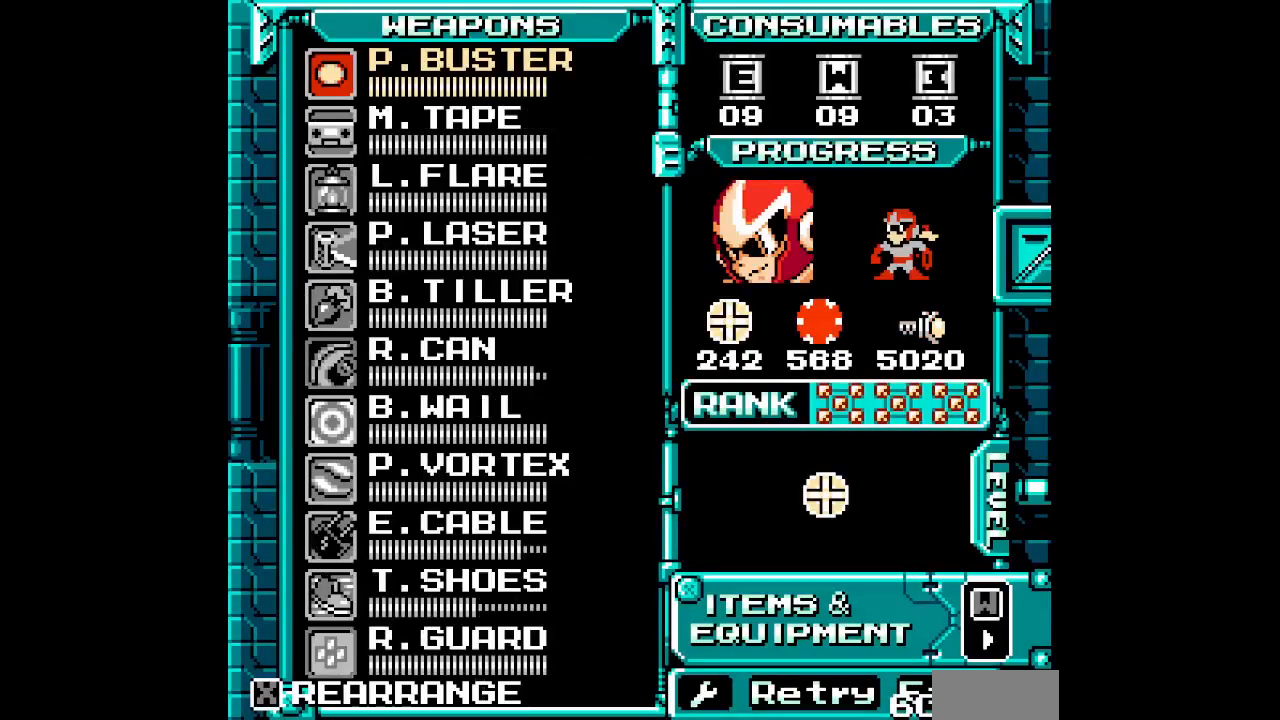
{"buttons": [], "events": [[117, "DPAD_UP", "down"], [200, "DPAD_UP", "up"], [267, "DPAD_UP", "down"], [350, "DPAD_UP", "up"], [433, "DPAD_UP", "down"], [483, "DPAD_UP", "up"]]}
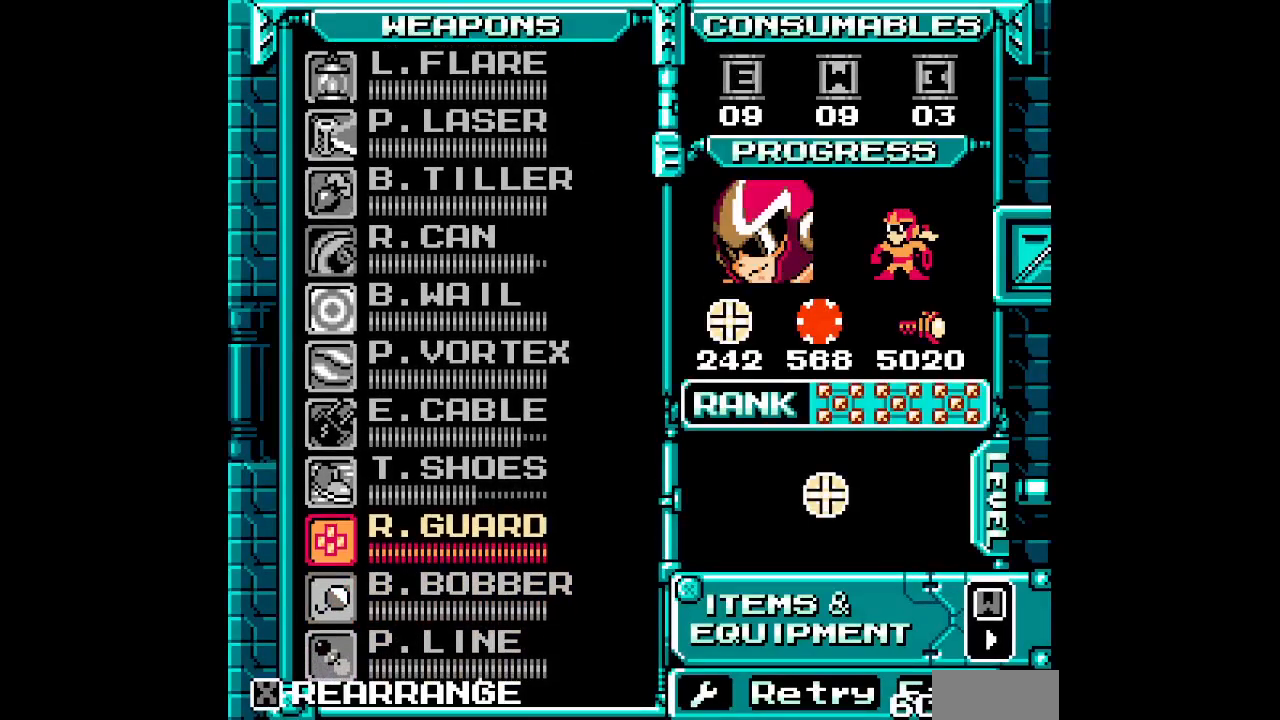
{"buttons": ["R1", "DPAD_UP"], "events": [[67, "DPAD_UP", "down"], [133, "DPAD_UP", "up"], [217, "DPAD_UP", "down"], [283, "DPAD_UP", "up"], [467, "R1", "down"], [483, "DPAD_UP", "down"]]}
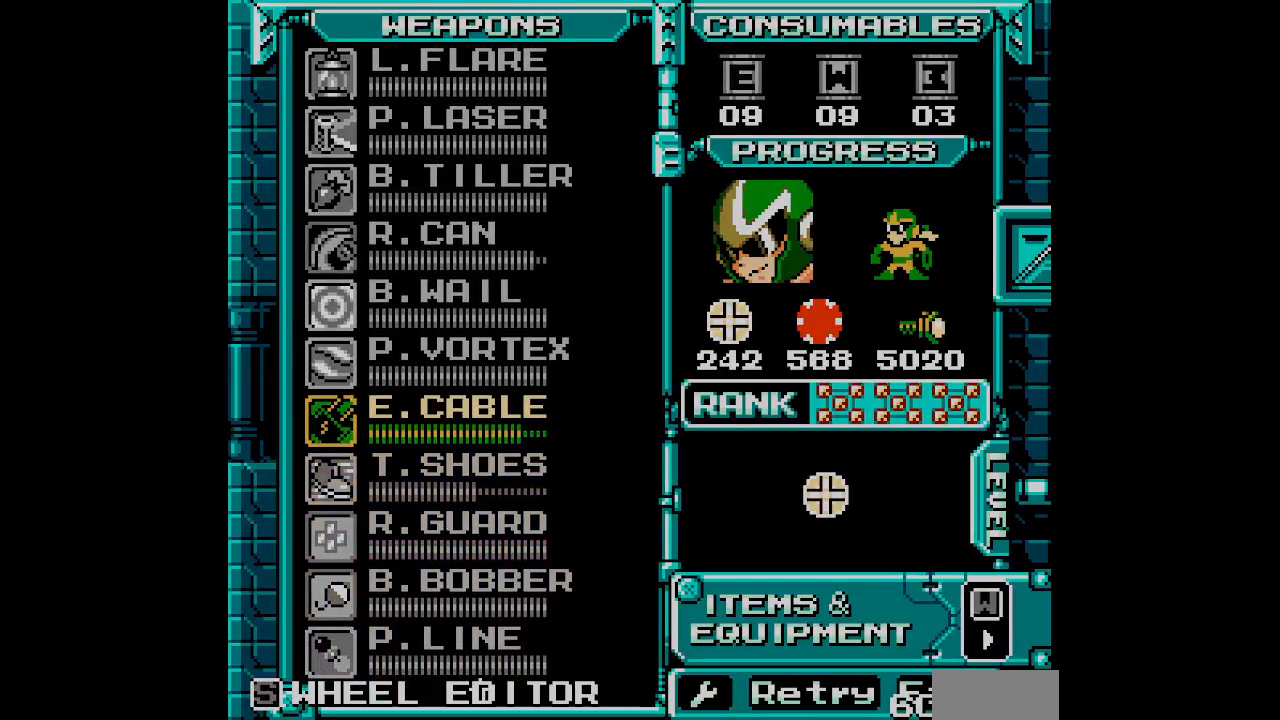
{"buttons": ["DPAD_LEFT"]}
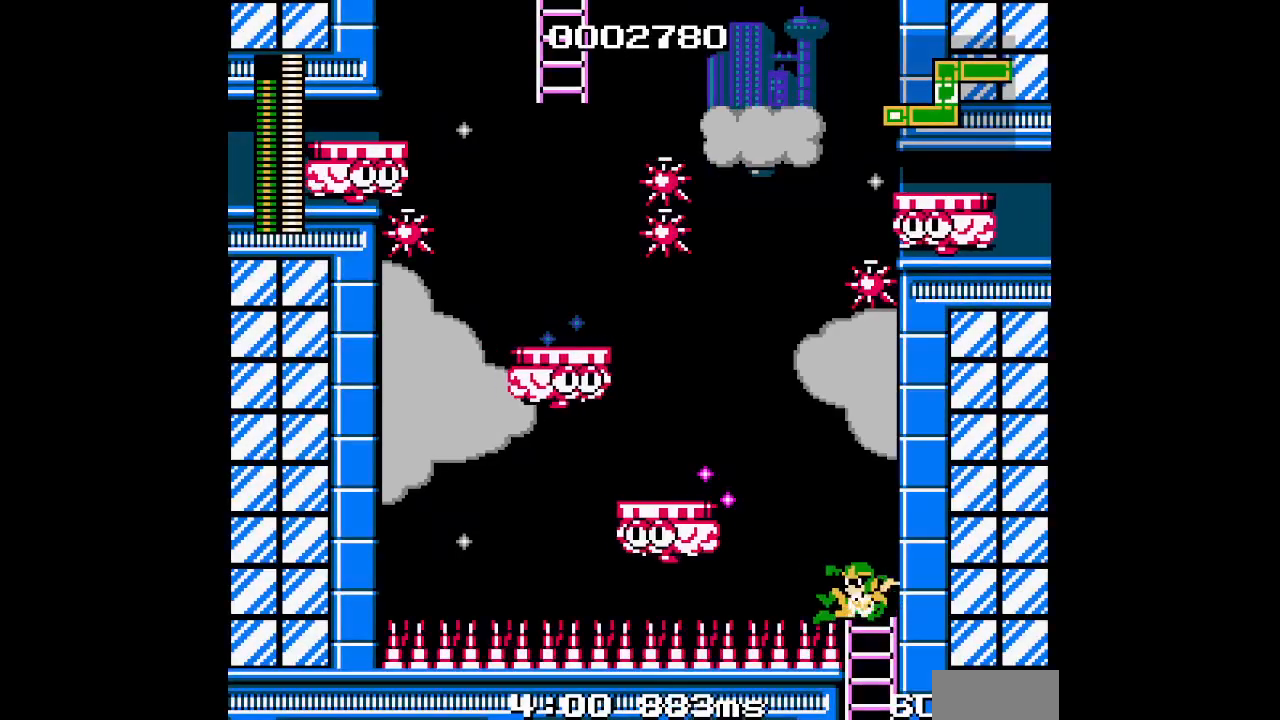
{"buttons": ["DPAD_LEFT"], "events": []}